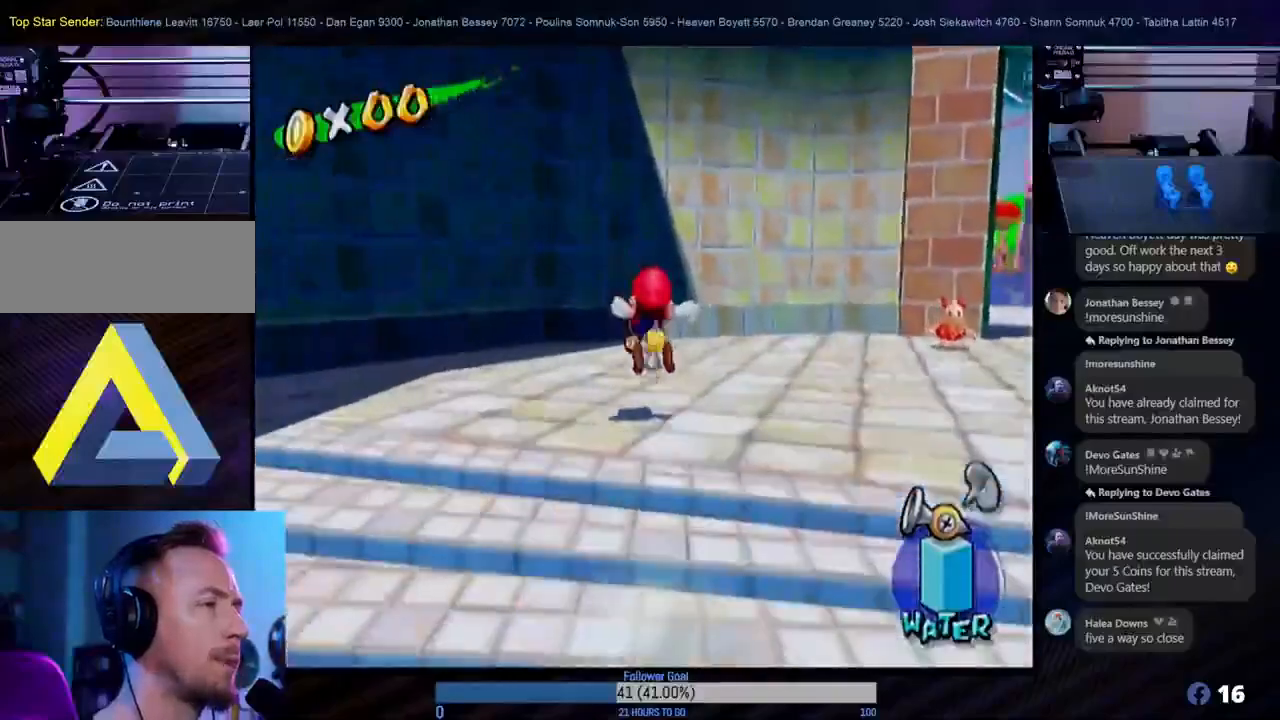
Gameplay with a controller (Nintendo layout); each line is a JSON object with the inputs held at the frame after it. "events" lists button and stick changes between this image and that frame as [ms after this image, input, new state], when the widget could be followed in between. Not read: L3 R3.
{"buttons": [], "left_stick": "up-right", "right_stick": "center", "events": [[300, "A", "down"], [350, "left_stick", "up-right"], [433, "A", "up"]]}
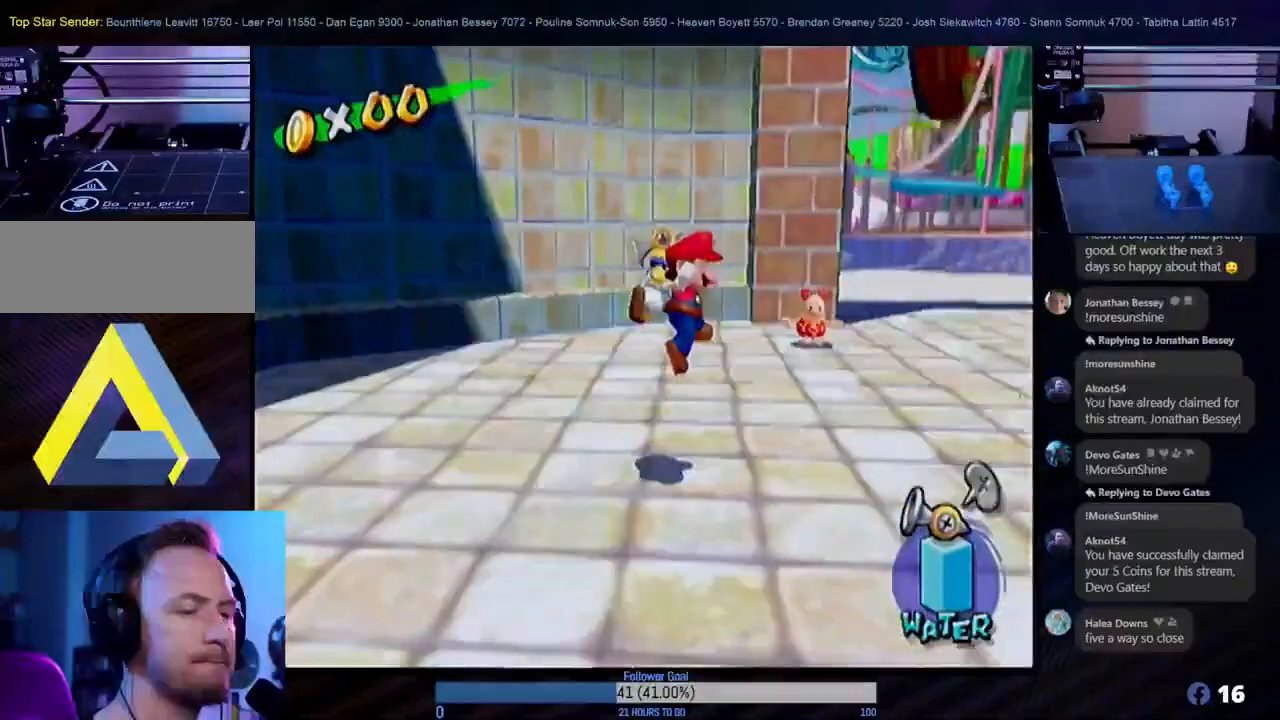
{"buttons": [], "left_stick": "up-left", "right_stick": "center", "events": [[17, "B", "down"], [167, "B", "up"], [417, "left_stick", "up-left"]]}
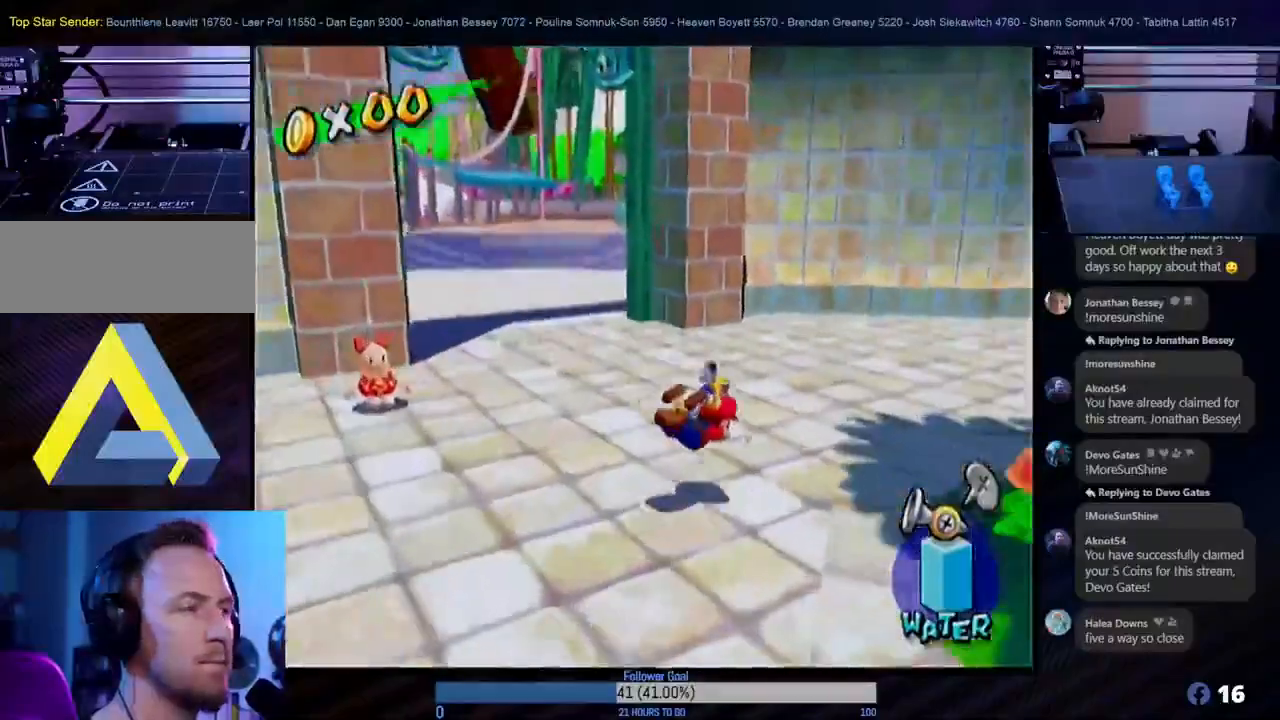
{"buttons": [], "left_stick": "up-left", "right_stick": "center", "events": [[133, "left_stick", "left"], [300, "left_stick", "up-left"]]}
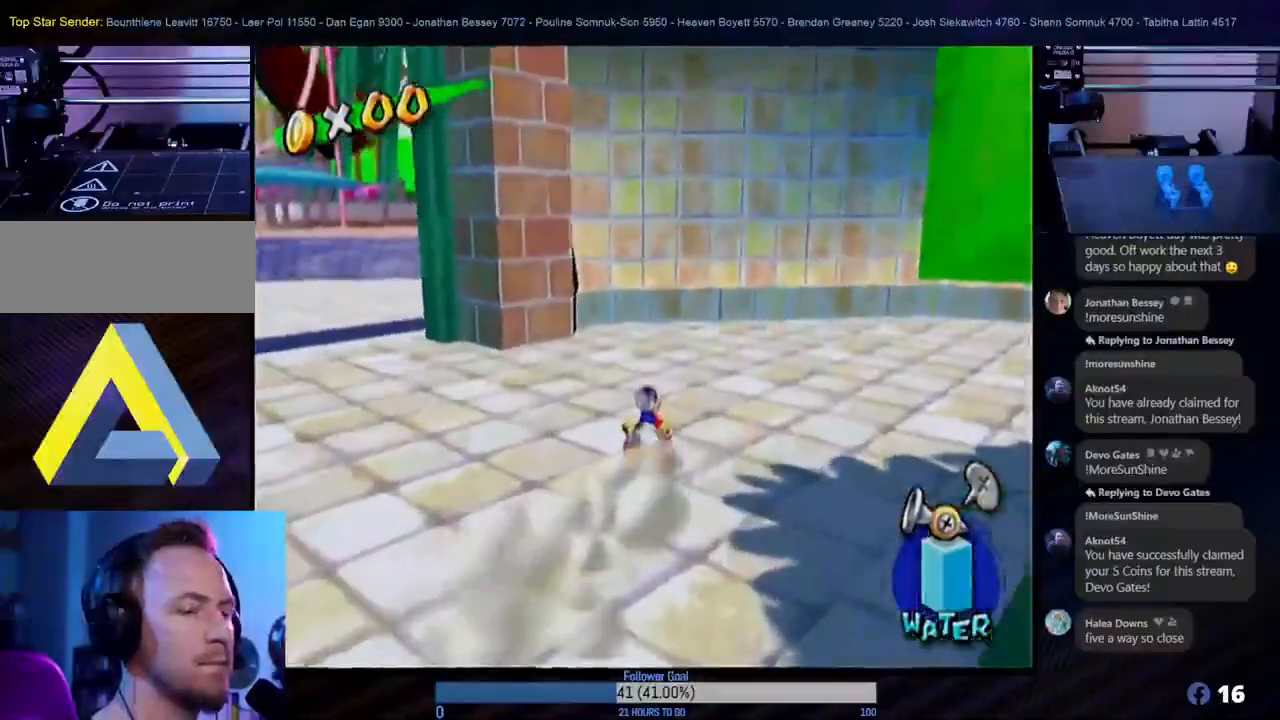
{"buttons": [], "left_stick": "up-left", "right_stick": "center", "events": [[150, "left_stick", "left"], [300, "A", "down"], [333, "left_stick", "up-left"], [417, "A", "up"]]}
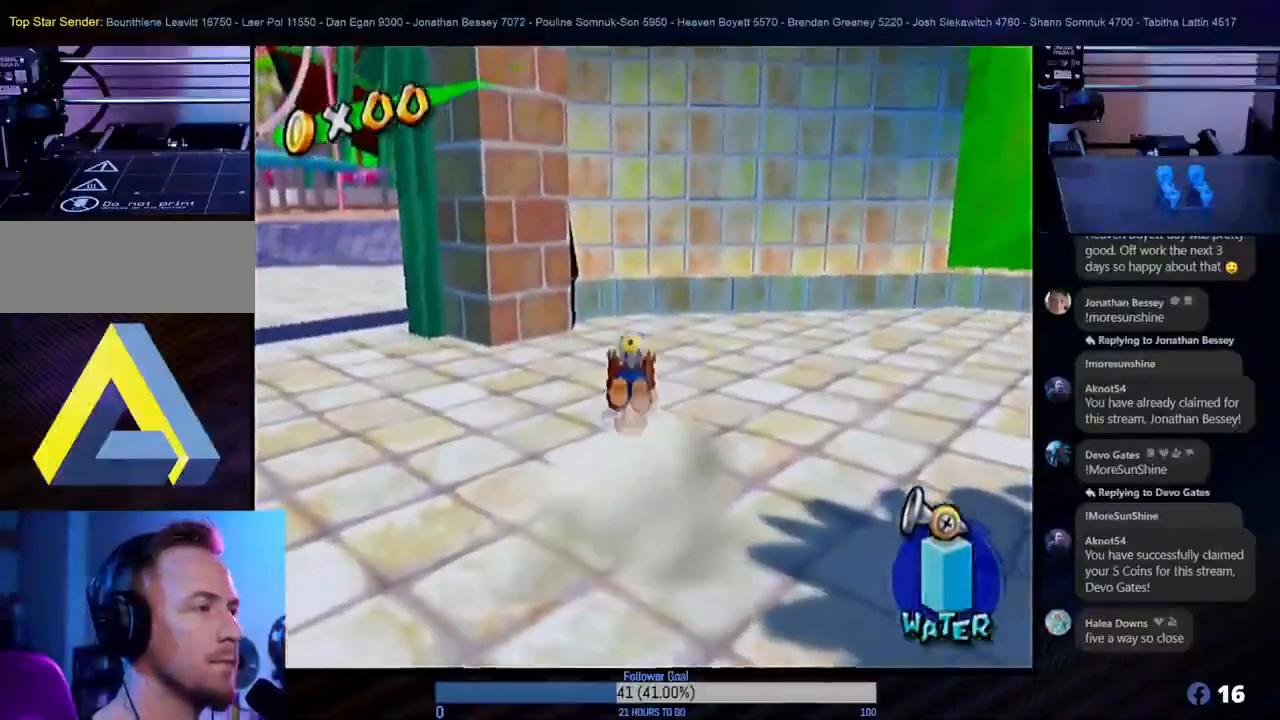
{"buttons": [], "left_stick": "up-left", "right_stick": "center", "events": []}
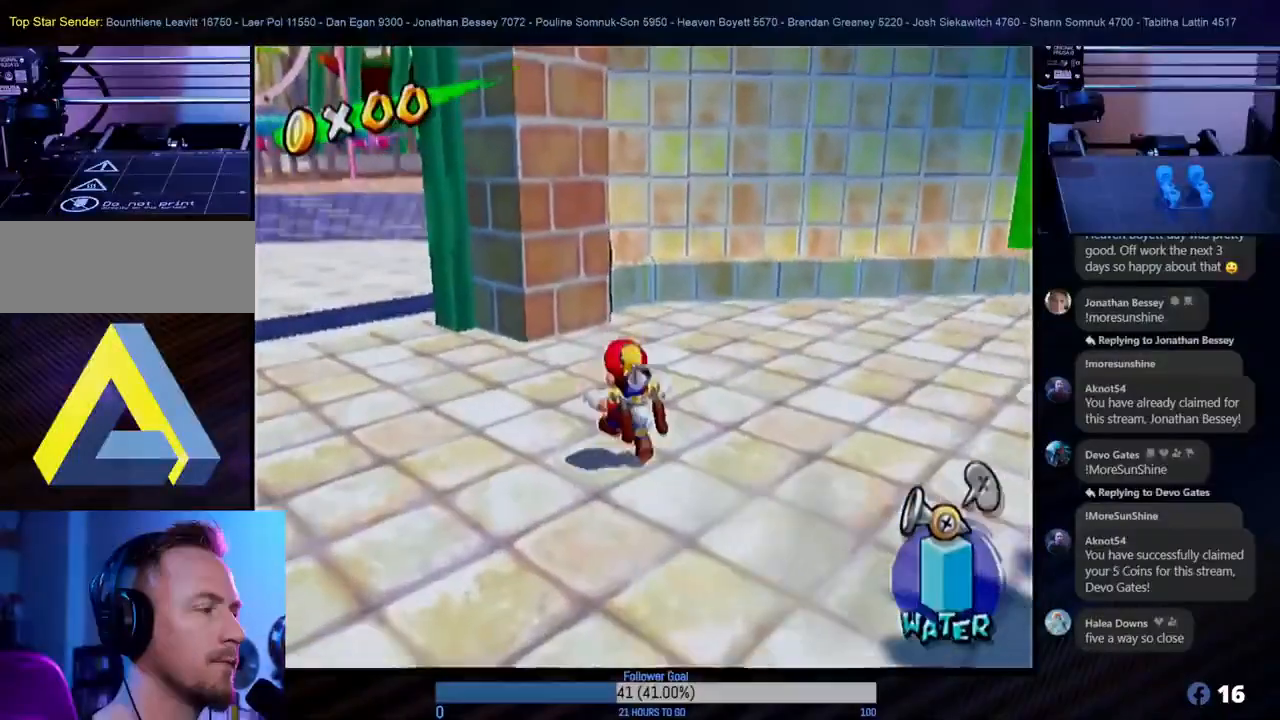
{"buttons": ["A"], "left_stick": "up-left", "right_stick": "center", "events": [[450, "A", "down"]]}
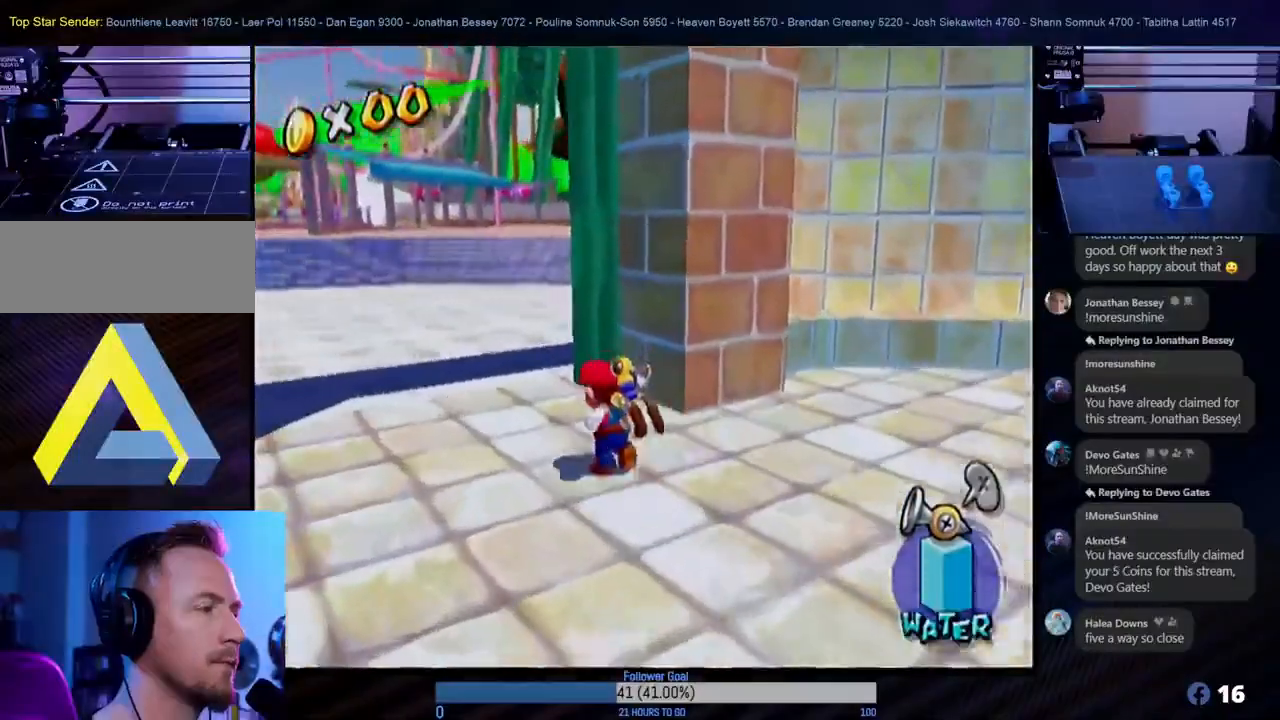
{"buttons": [], "left_stick": "left", "right_stick": "center", "events": [[100, "A", "up"], [217, "B", "down"], [383, "B", "up"], [400, "left_stick", "left"]]}
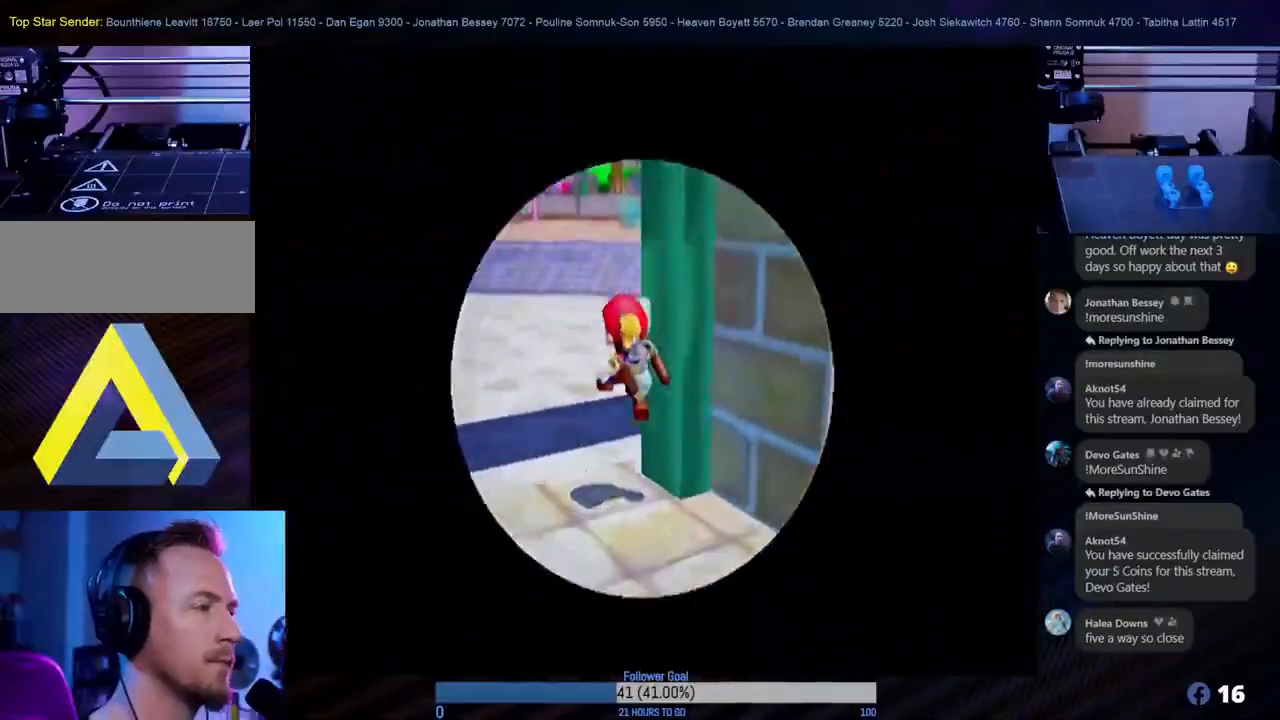
{"buttons": [], "left_stick": "center", "right_stick": "center", "events": [[333, "left_stick", "center"]]}
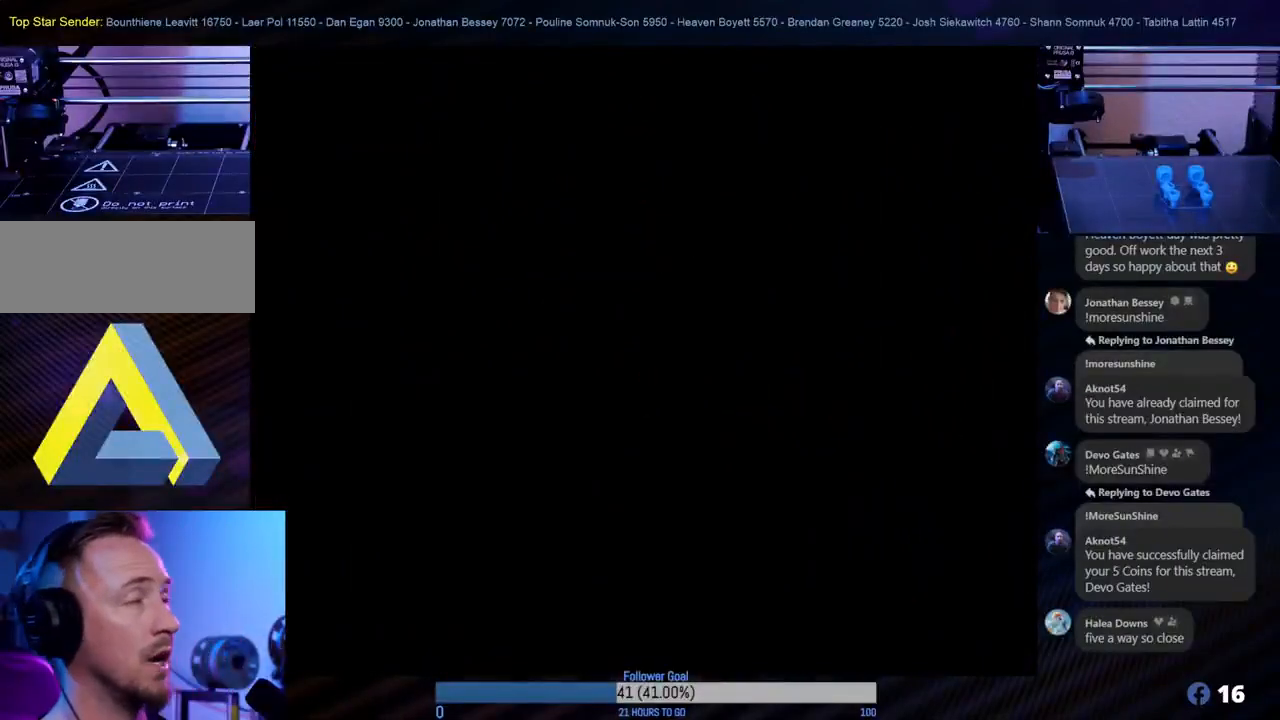
{"buttons": [], "left_stick": "center", "right_stick": "center", "events": []}
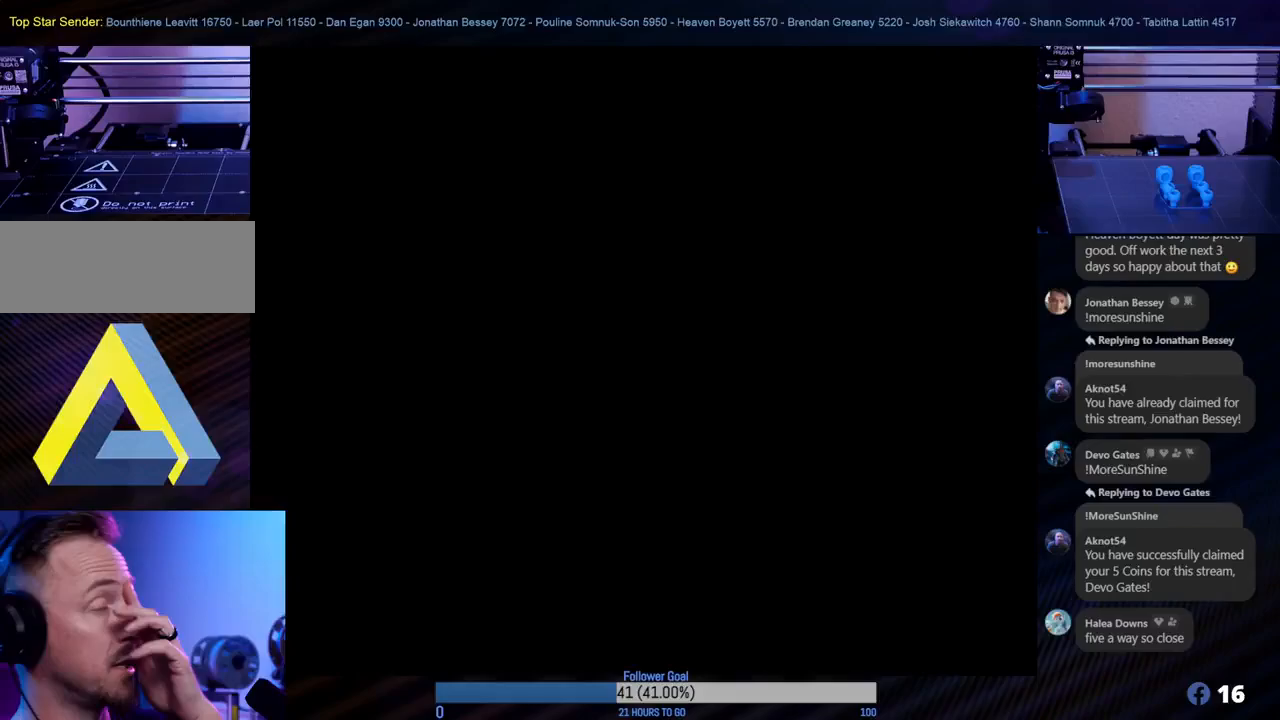
{"buttons": [], "left_stick": "center", "right_stick": "center", "events": []}
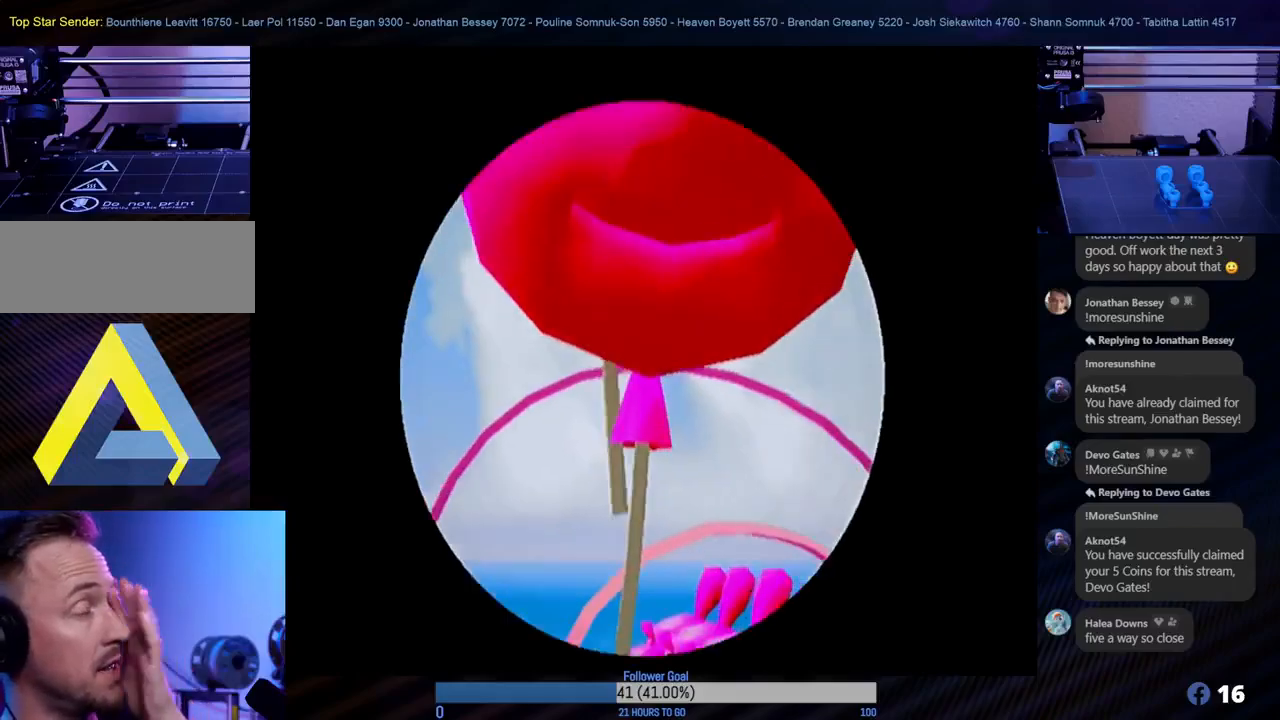
{"buttons": [], "left_stick": "center", "right_stick": "center", "events": []}
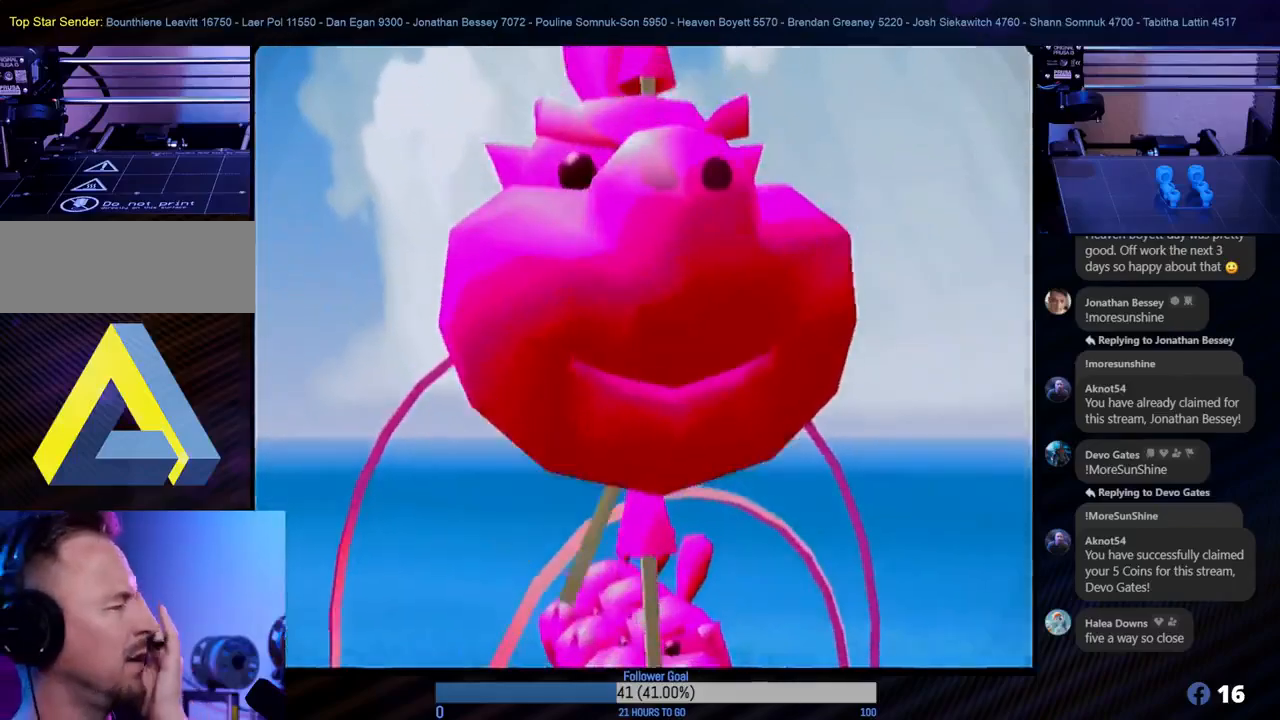
{"buttons": [], "left_stick": "center", "right_stick": "center", "events": []}
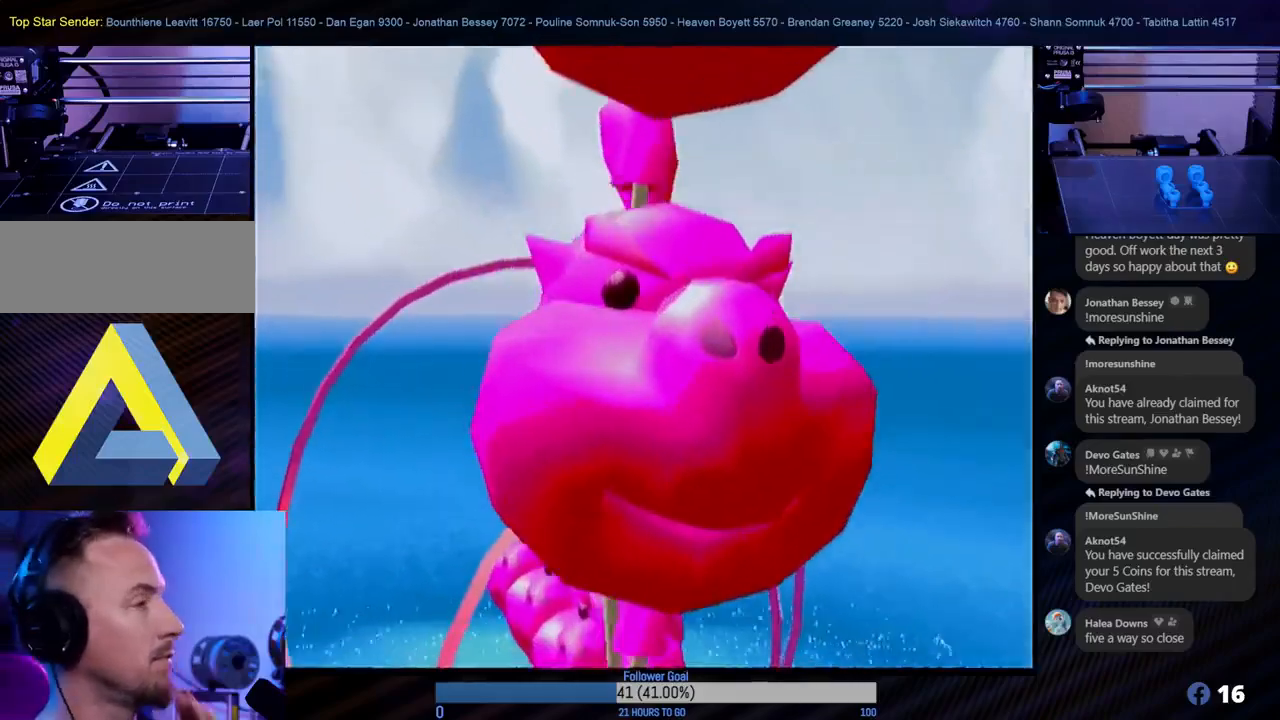
{"buttons": [], "left_stick": "center", "right_stick": "center", "events": [[250, "A", "down"], [367, "A", "up"]]}
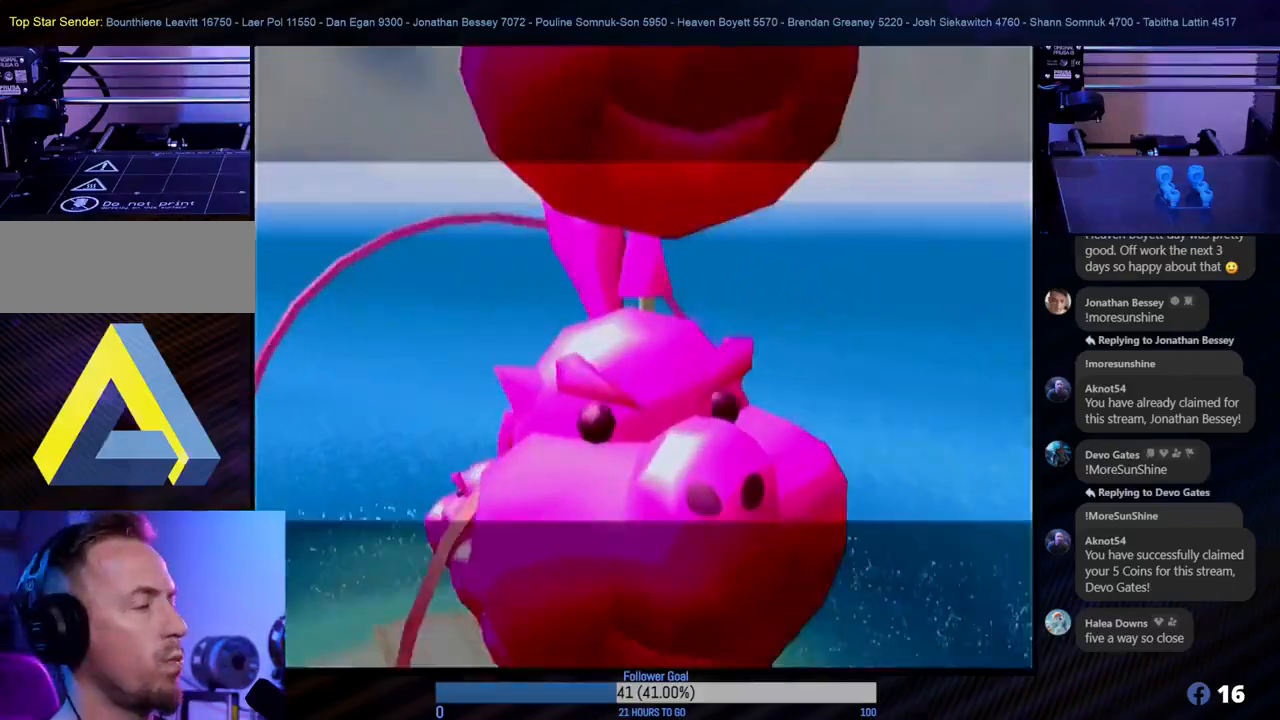
{"buttons": [], "left_stick": "center", "right_stick": "center", "events": []}
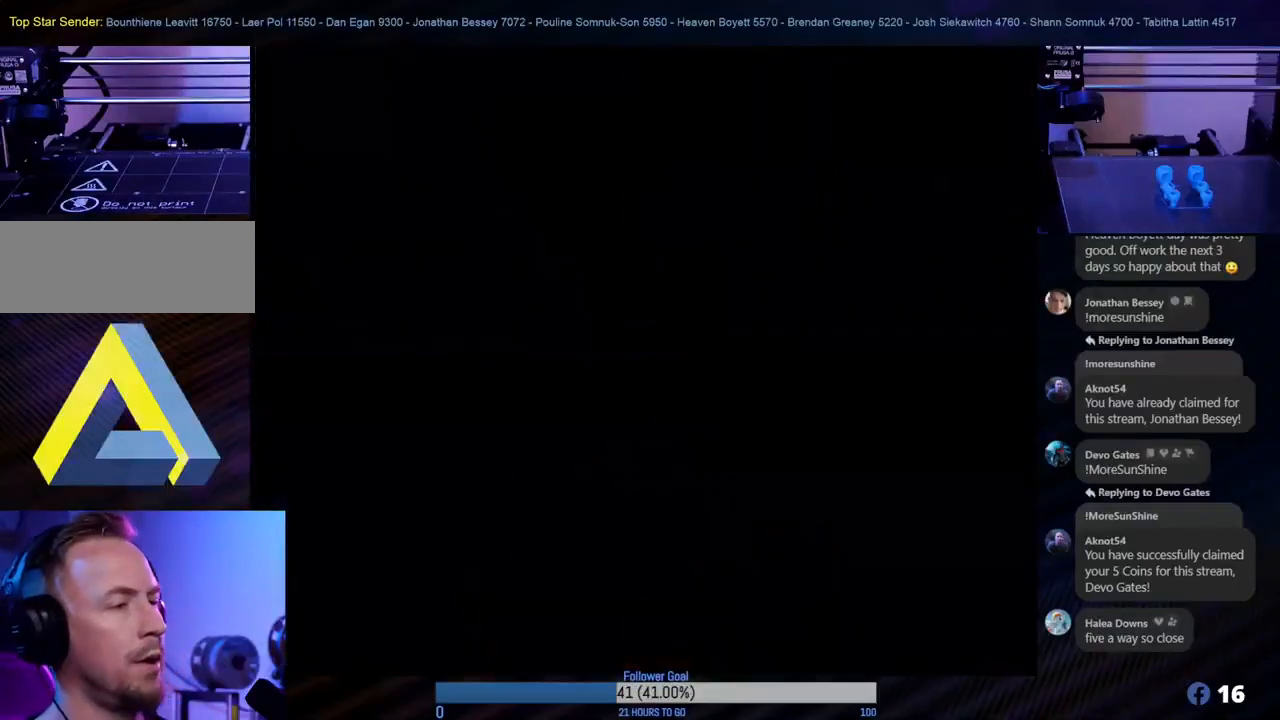
{"buttons": [], "left_stick": "center", "right_stick": "center", "events": []}
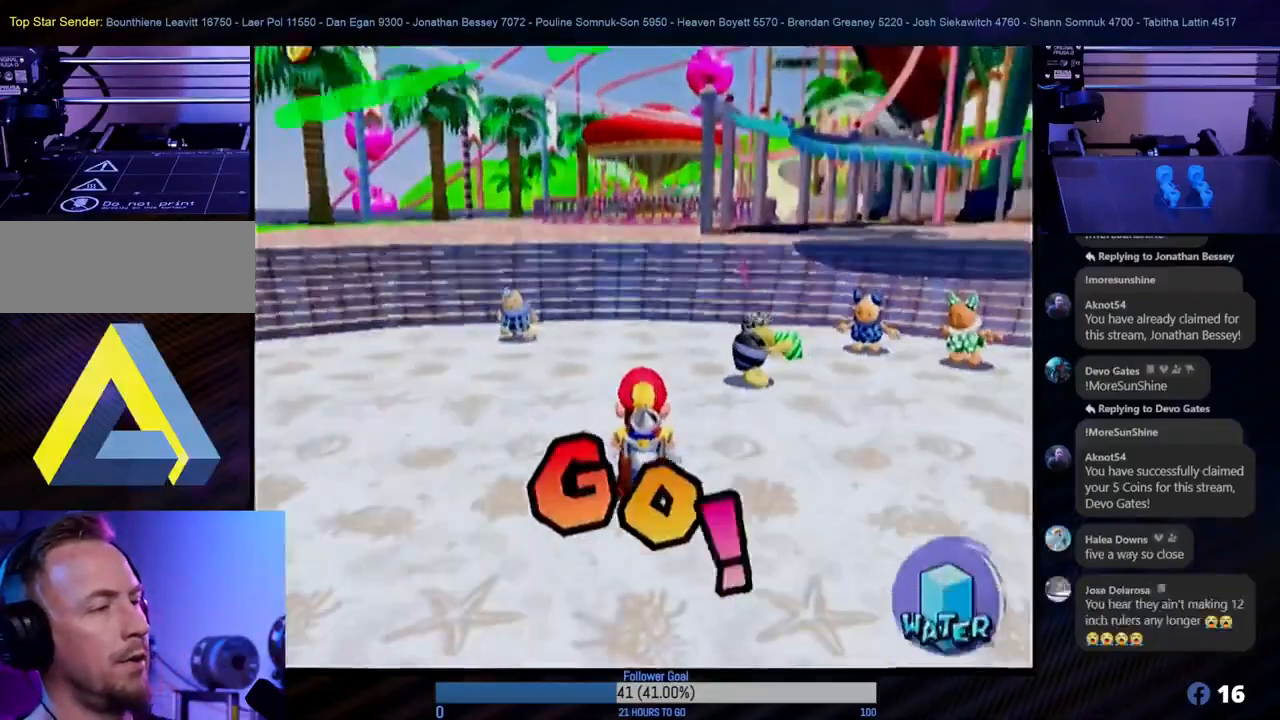
{"buttons": [], "left_stick": "center", "right_stick": "center", "events": []}
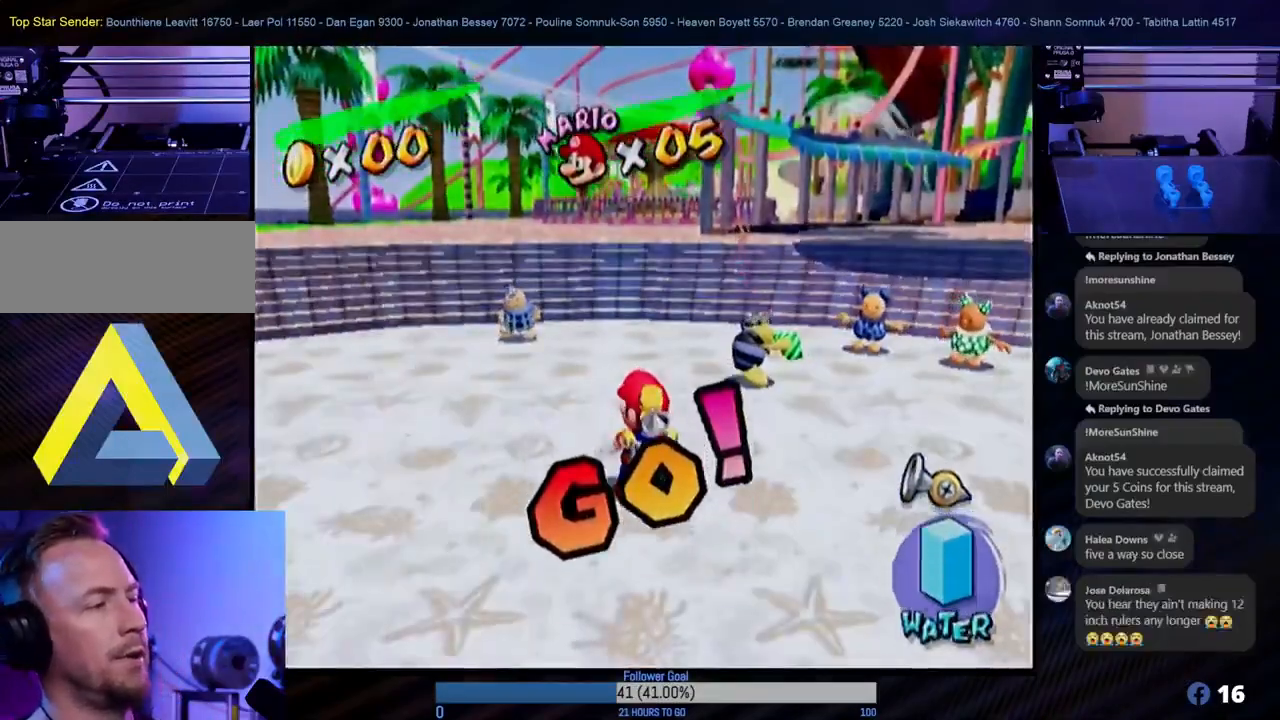
{"buttons": [], "left_stick": "up", "right_stick": "center", "events": [[283, "left_stick", "up"]]}
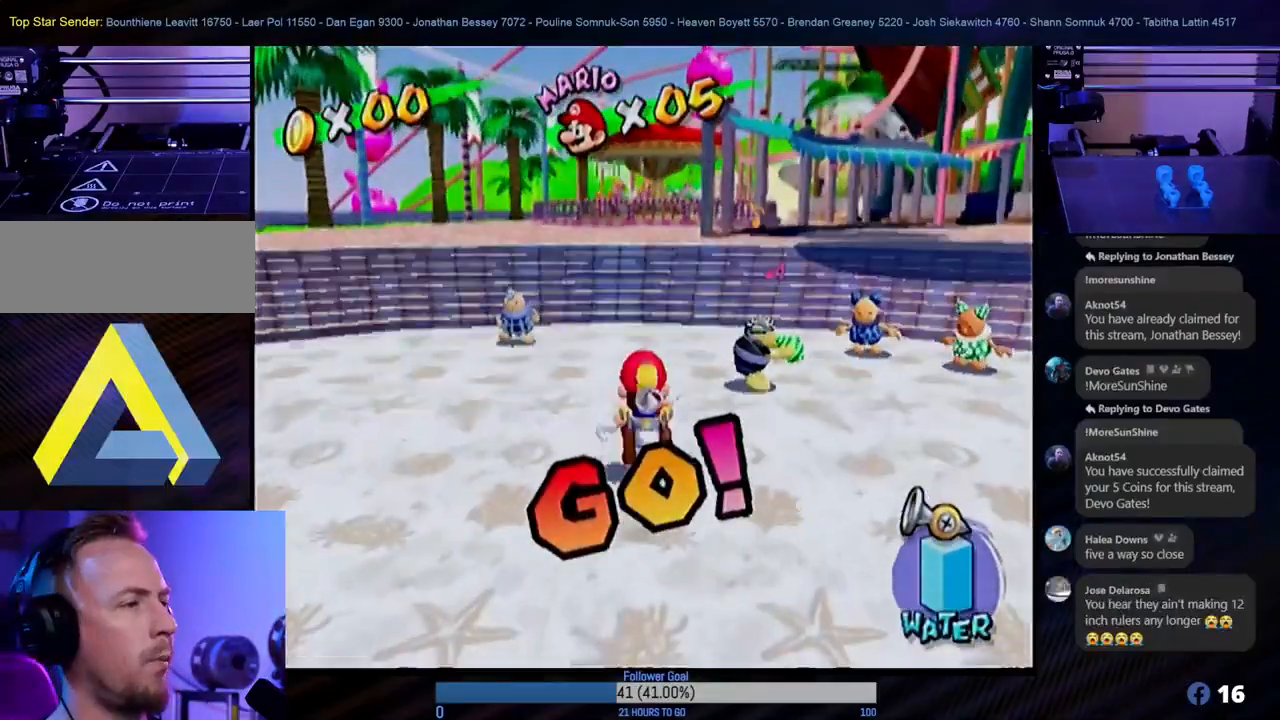
{"buttons": [], "left_stick": "up", "right_stick": "center", "events": []}
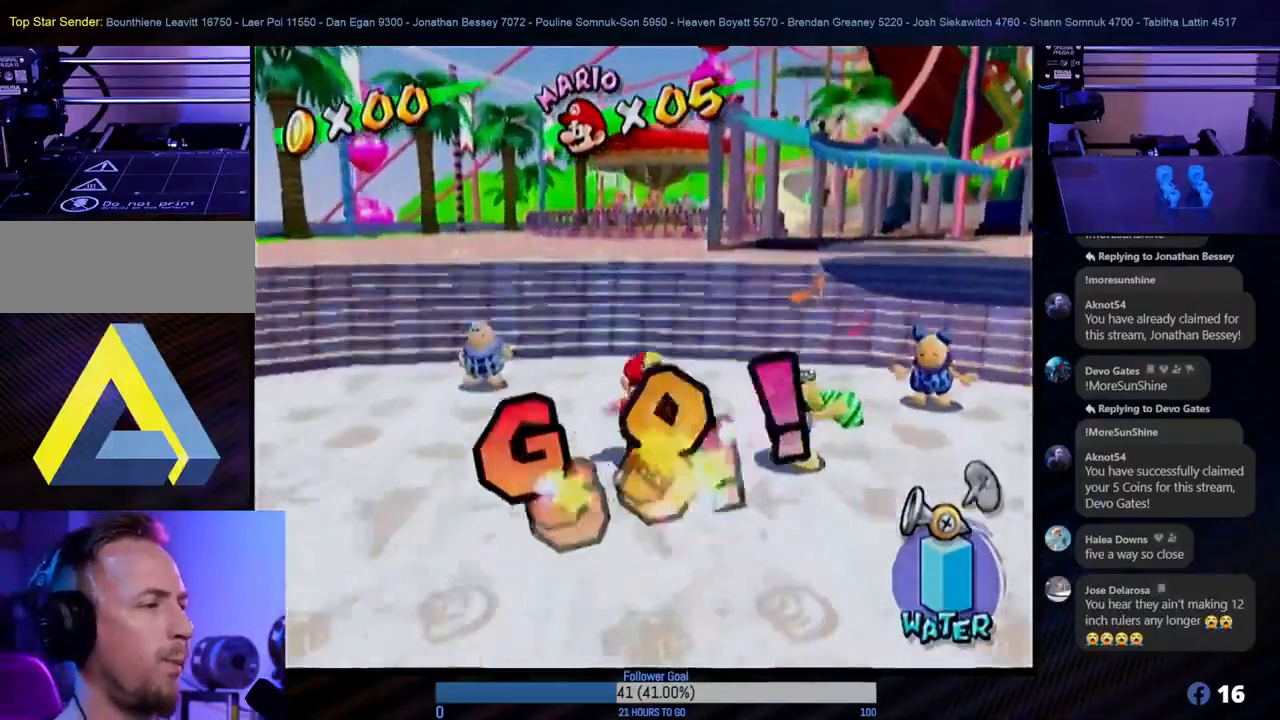
{"buttons": [], "left_stick": "up", "right_stick": "center", "events": []}
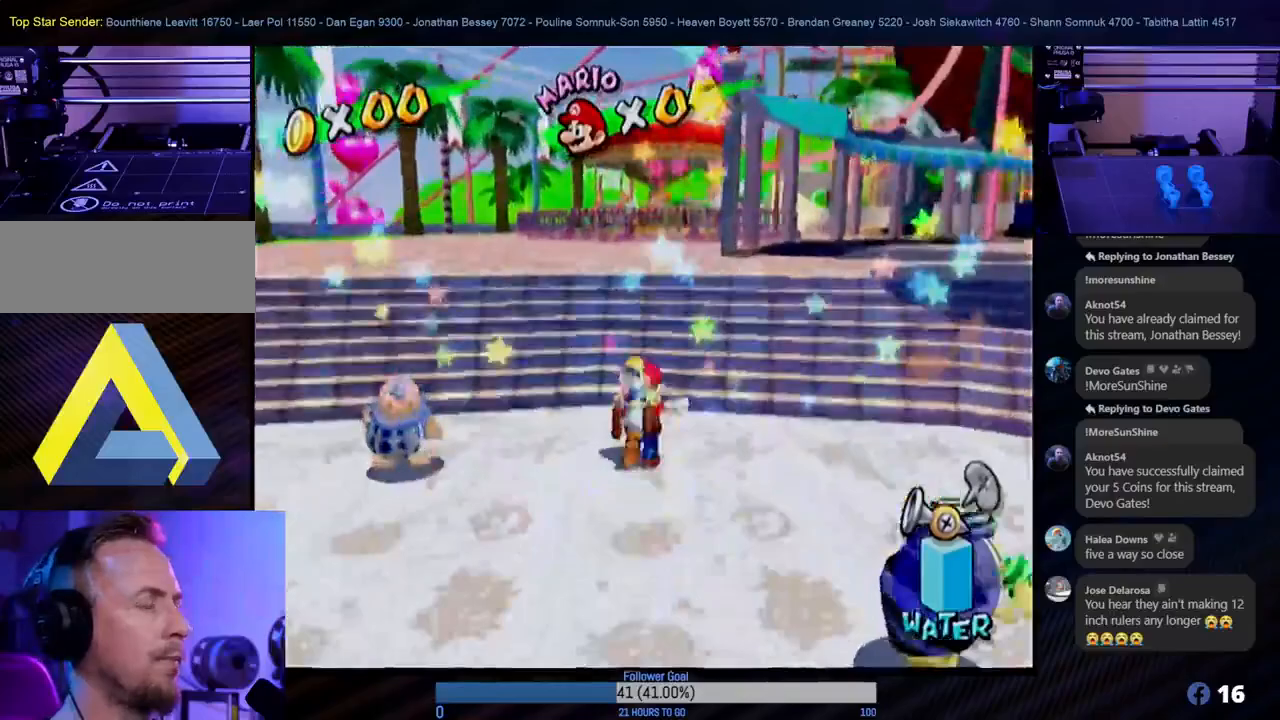
{"buttons": [], "left_stick": "up", "right_stick": "center", "events": [[117, "A", "down"], [283, "A", "up"]]}
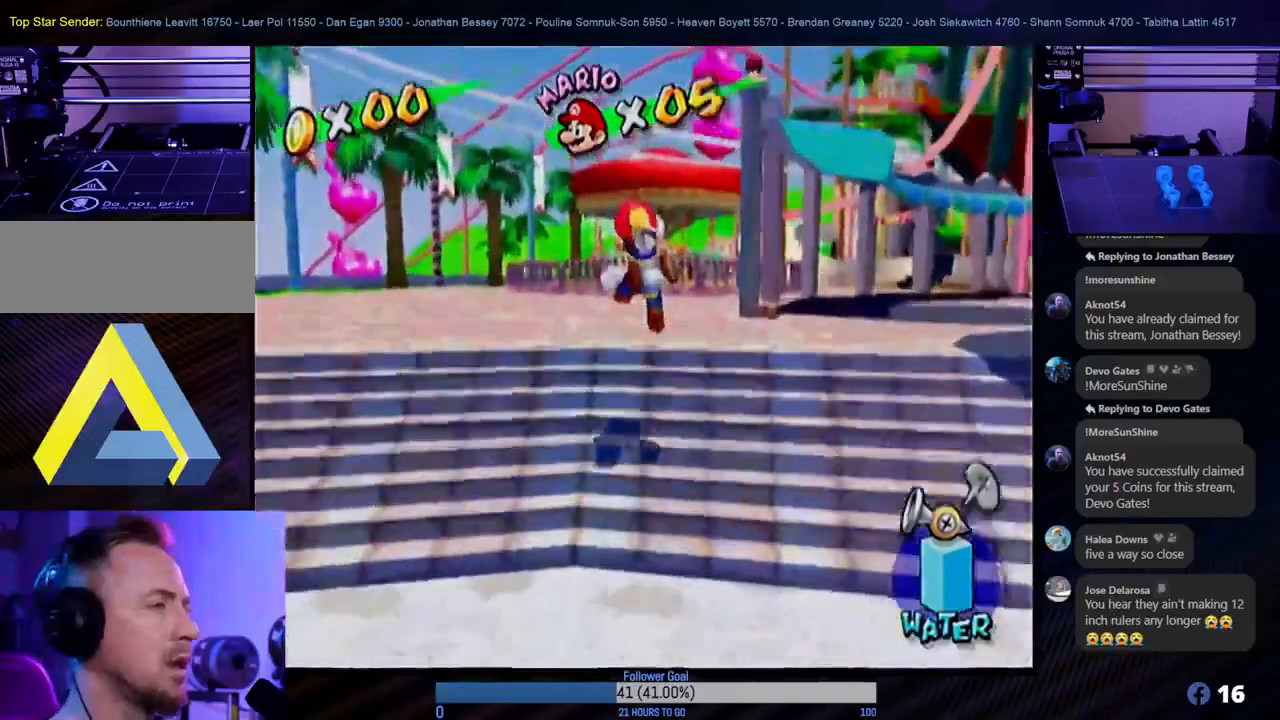
{"buttons": ["A"], "left_stick": "up-right", "right_stick": "center", "events": [[50, "B", "down"], [183, "B", "up"], [417, "left_stick", "up-right"], [483, "A", "down"]]}
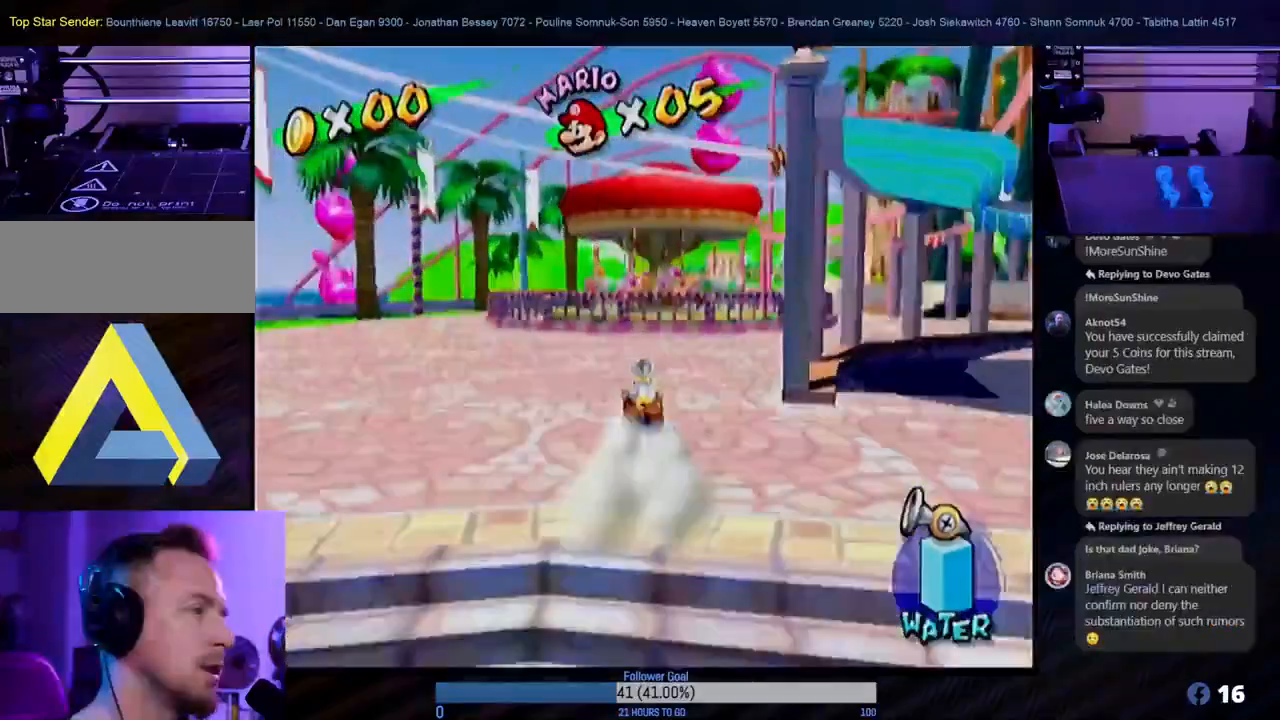
{"buttons": [], "left_stick": "up-right", "right_stick": "center", "events": [[117, "A", "up"], [283, "B", "down"], [400, "B", "up"]]}
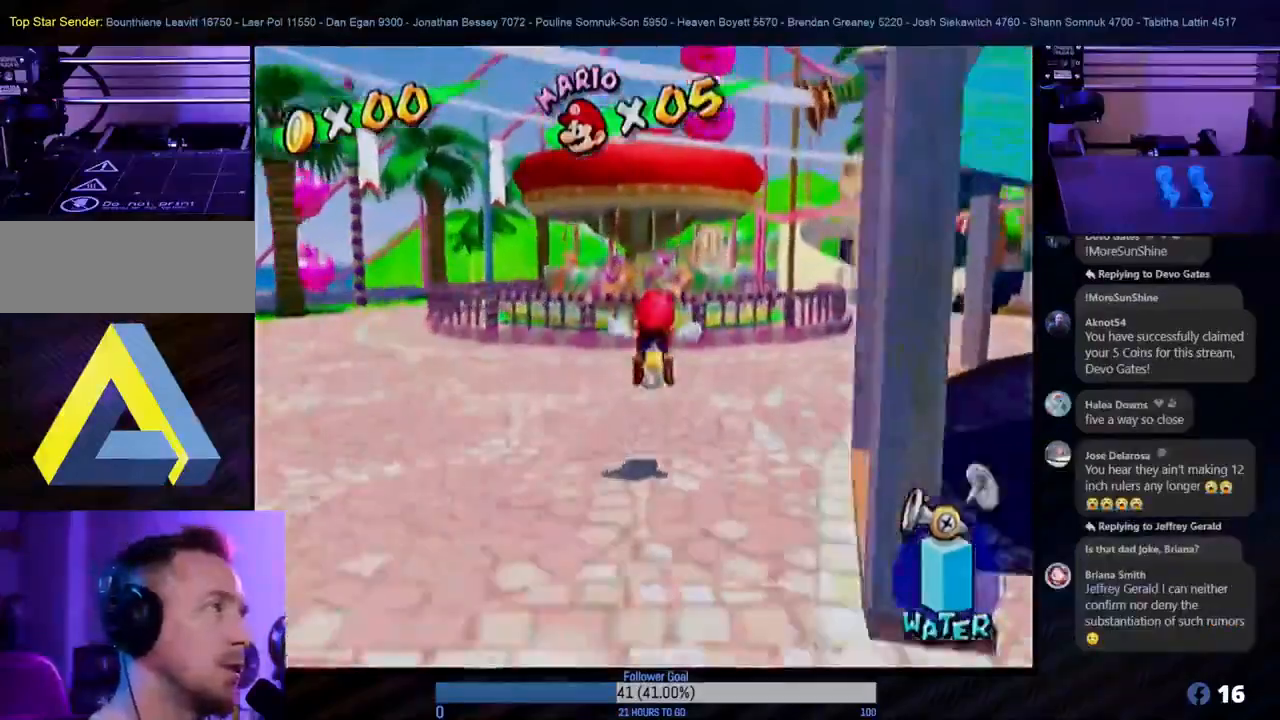
{"buttons": [], "left_stick": "up", "right_stick": "center", "events": [[483, "left_stick", "up"]]}
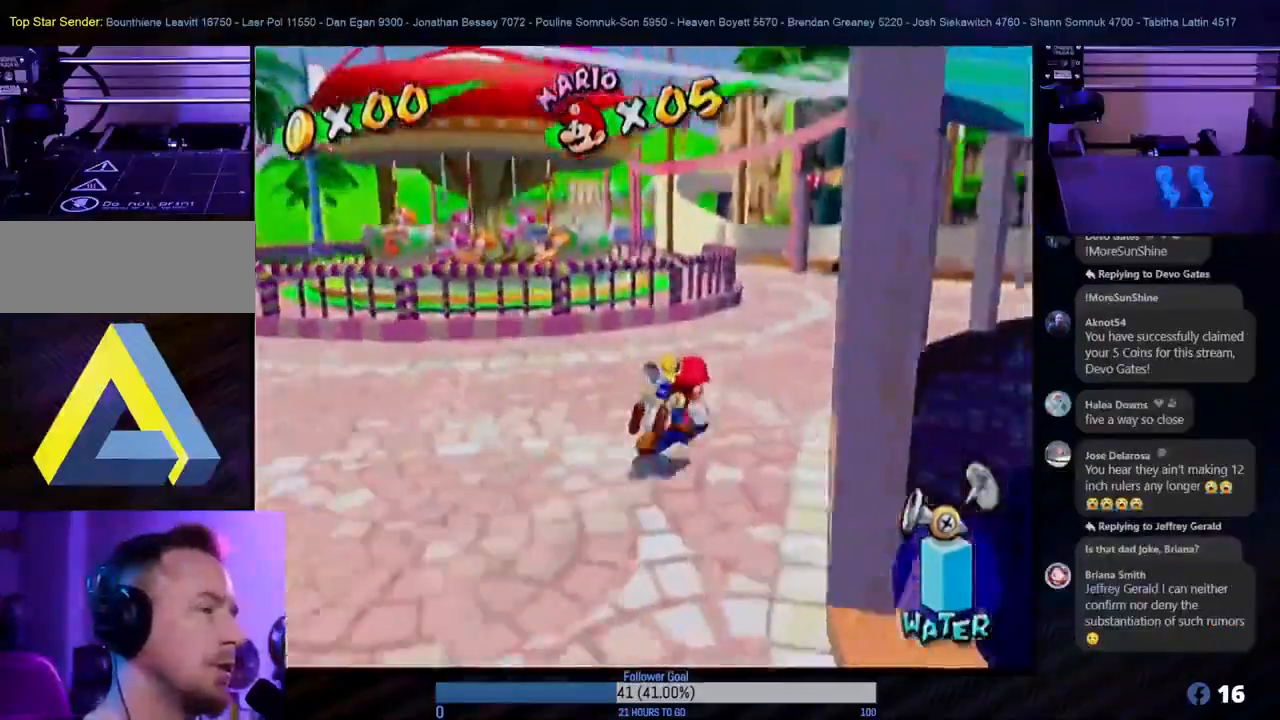
{"buttons": [], "left_stick": "up-right", "right_stick": "center", "events": [[300, "left_stick", "up-right"]]}
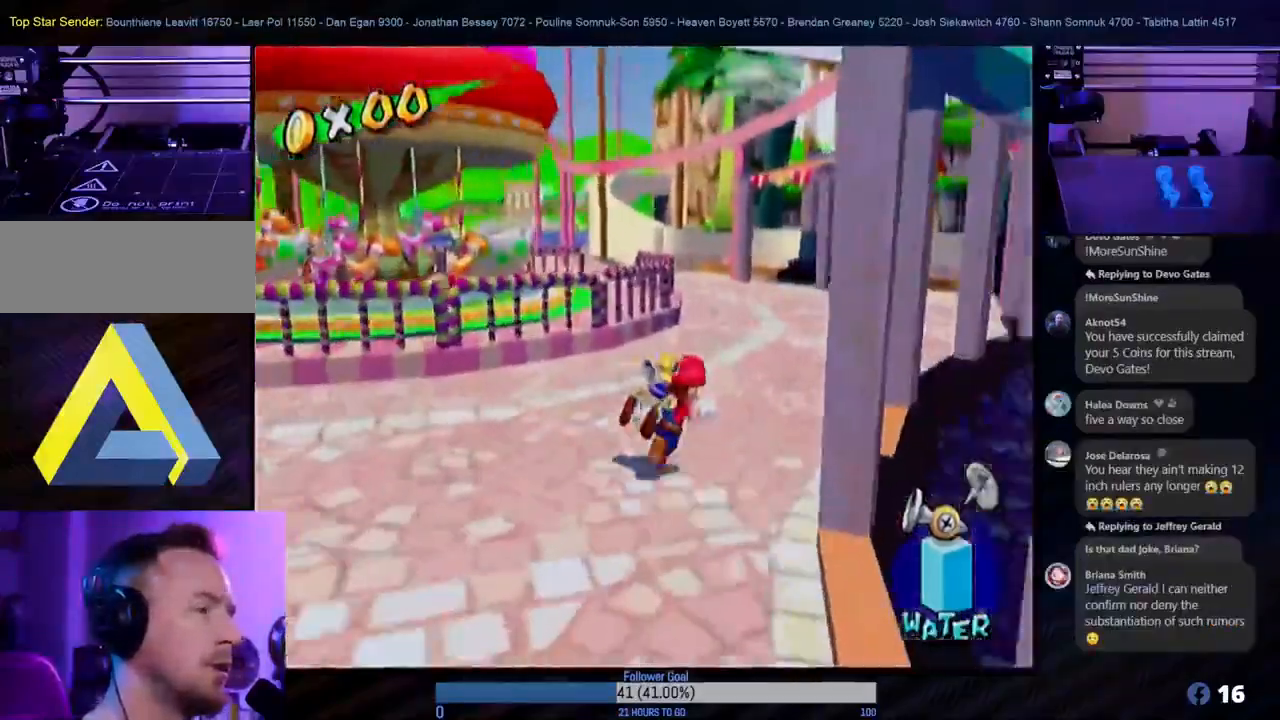
{"buttons": [], "left_stick": "up", "right_stick": "center", "events": [[233, "left_stick", "up"]]}
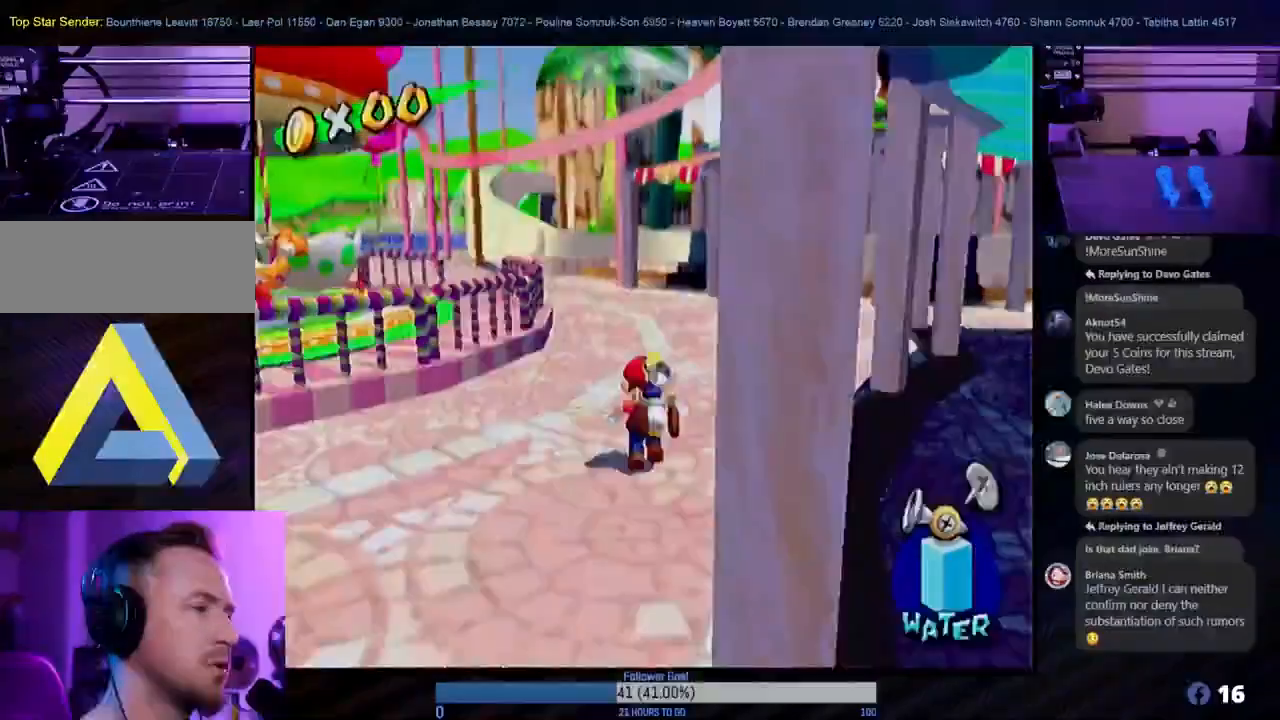
{"buttons": [], "left_stick": "up", "right_stick": "center", "events": []}